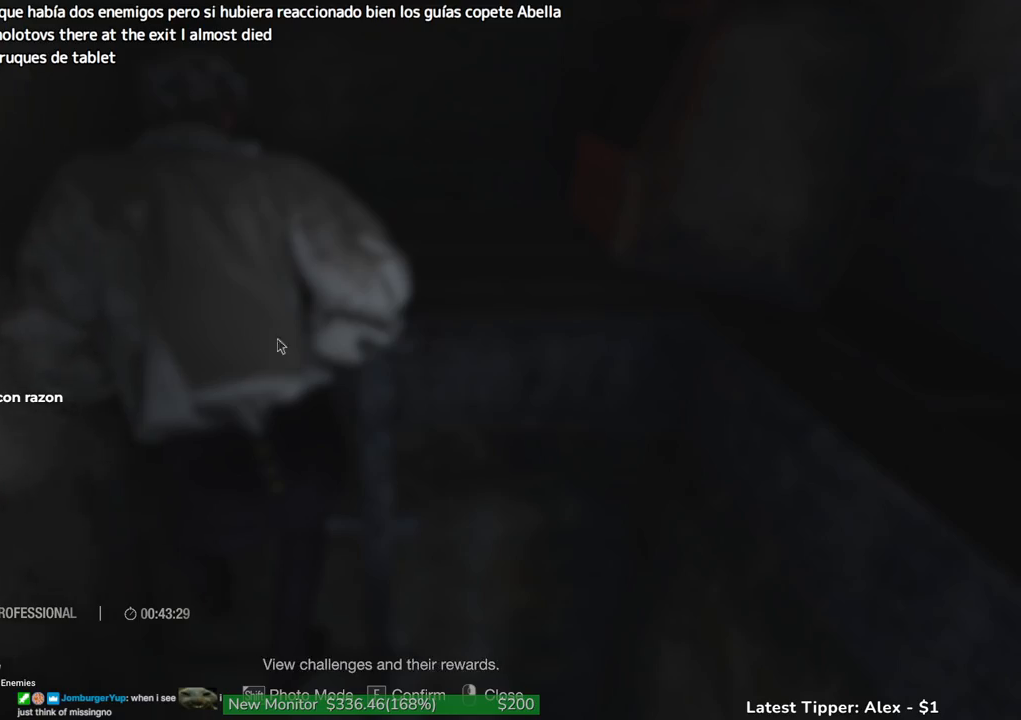
Gameplay with keyboard and mouse; each line is a JSON object with the keys and mouse buttons held at the frame after it. "events" lists presses ("down") and releases ("up") of "1", "2", "3", "4", "5", "a", "alt", "c", "caps_lock", "ctrl", "d", "e", "f", "g", "q", "r", "s", "shift", "space", "t", "tab", "v", "w", "x", "z" and "mouse_wheel" between this image and that frame as [ms after this image, input, new state], when the widget could be followed in between. "mouse_wheel" = the "wheel" button of the "mouse" list. No other keys are recorded. "wheel" means that the mouse wheel is clicked or scrolled. Not read: mouse_move.
{"keys": ["w"], "mouse": [], "events": [[367, "w", "down"]]}
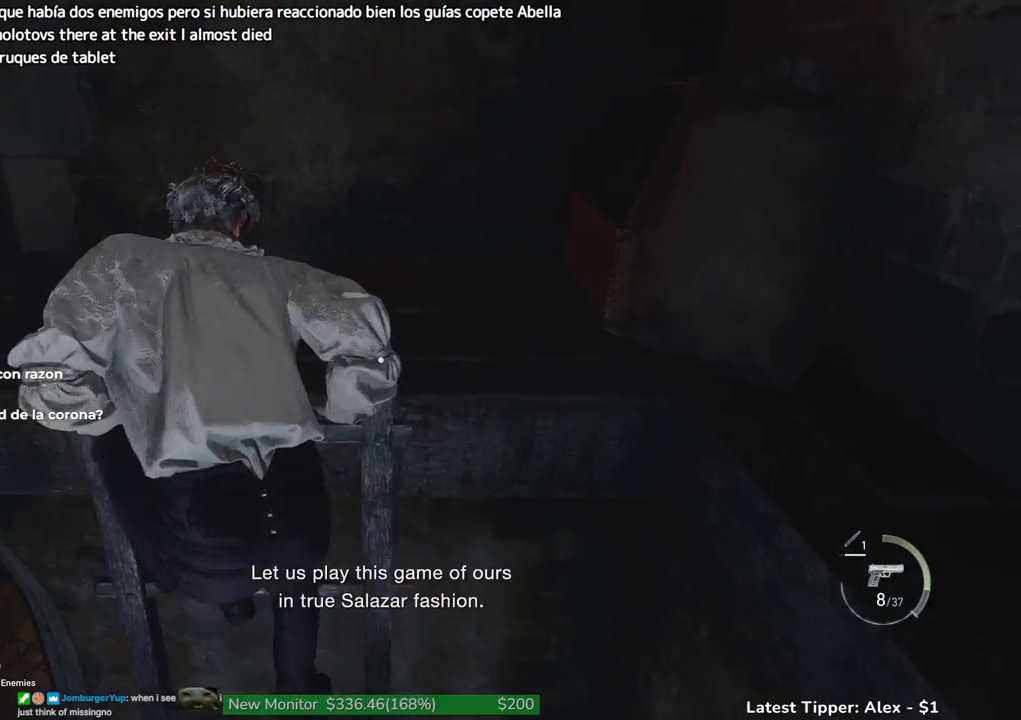
{"keys": ["shift", "w"], "mouse": [], "events": [[17, "shift", "down"]]}
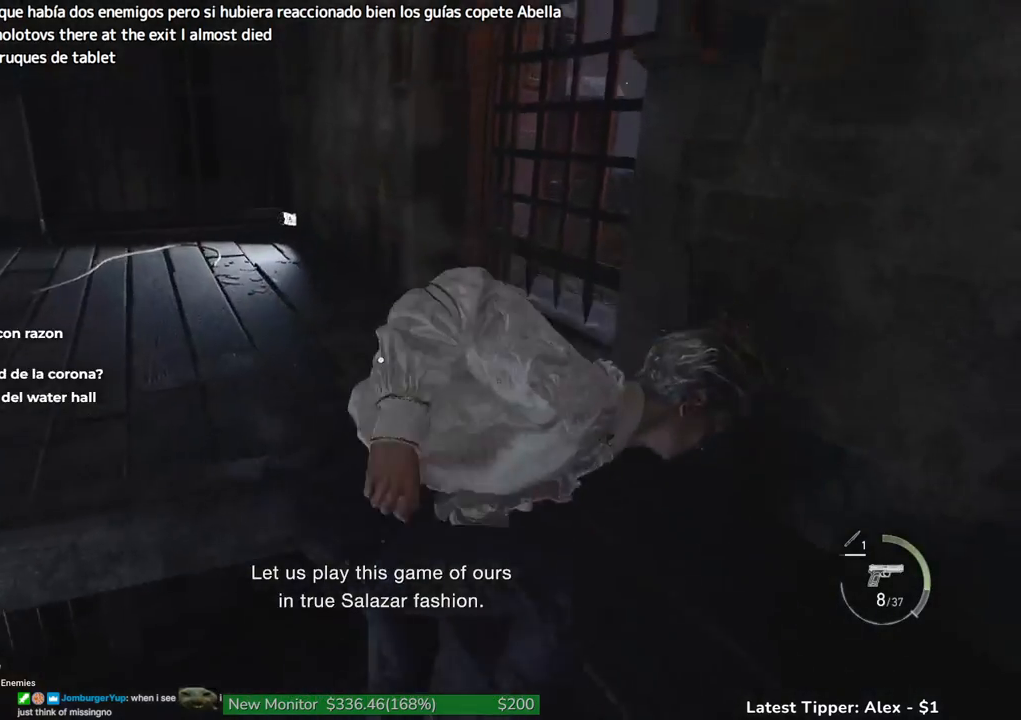
{"keys": ["shift", "w"], "mouse": [], "events": []}
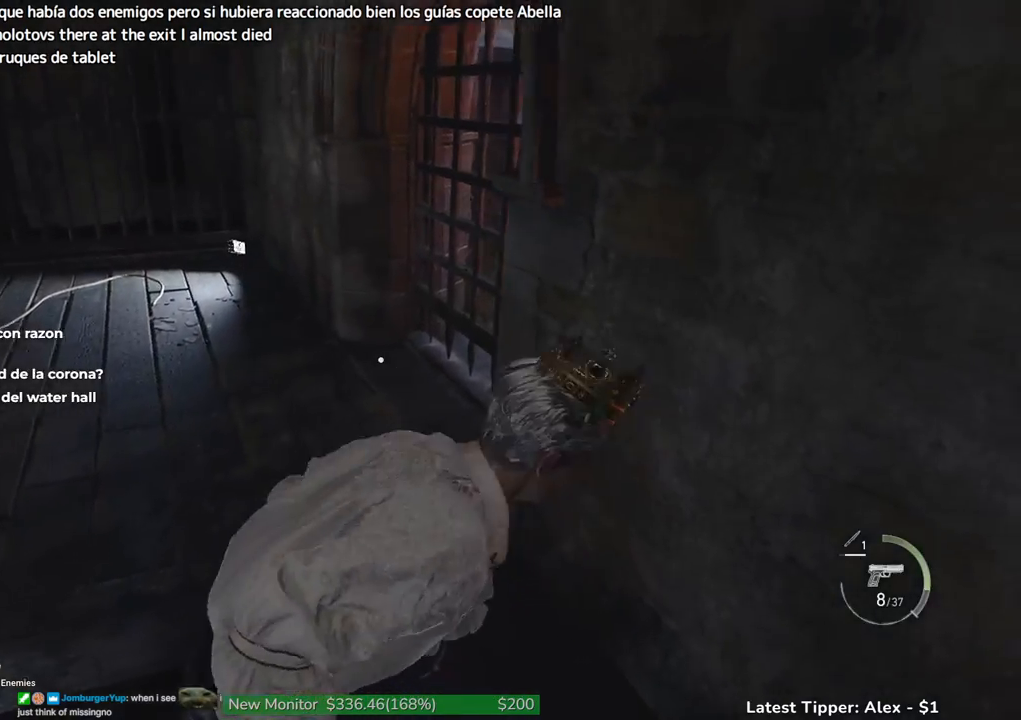
{"keys": ["shift", "w"], "mouse": [], "events": [[233, "1", "down"], [317, "1", "up"]]}
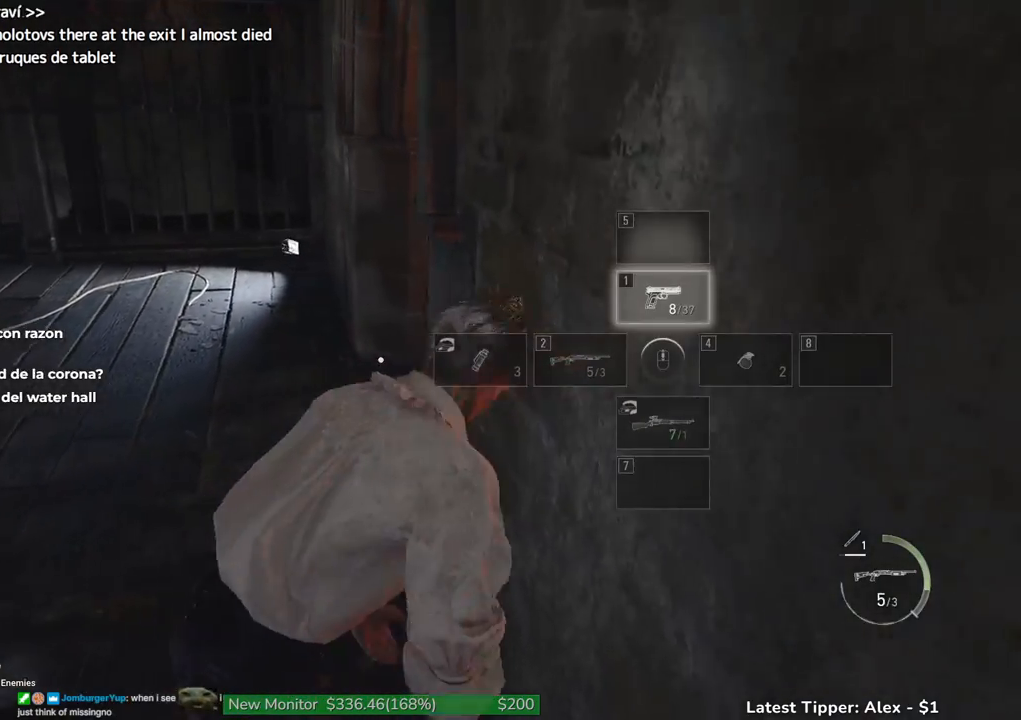
{"keys": ["a", "shift", "w"], "mouse": [], "events": [[50, "a", "down"]]}
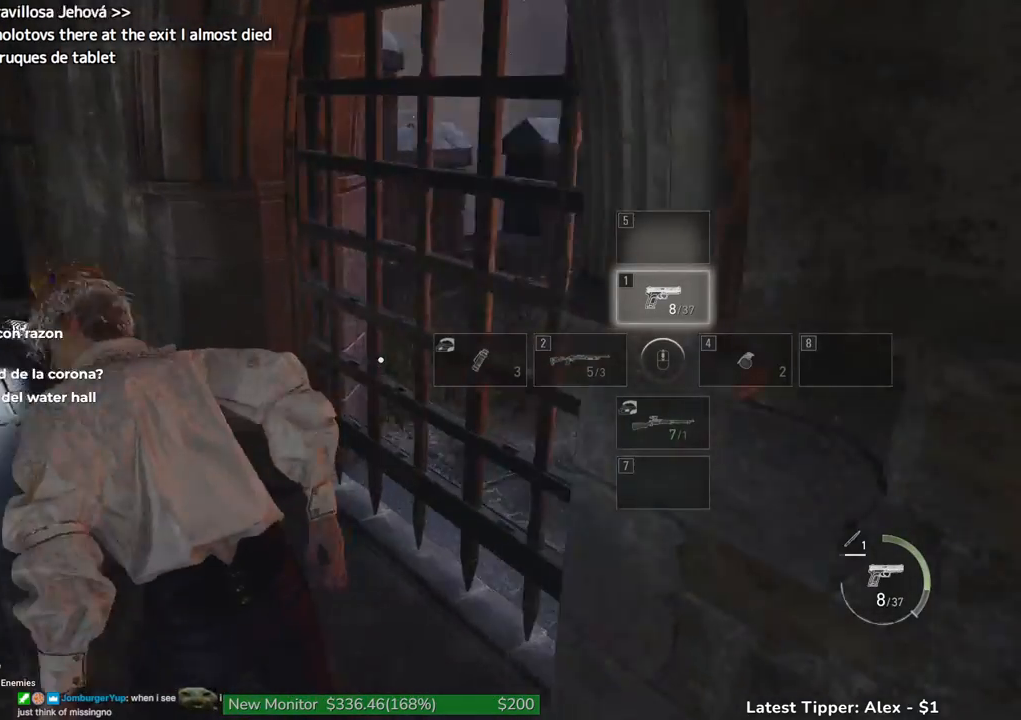
{"keys": ["a"], "mouse": [], "events": [[117, "w", "up"], [300, "shift", "up"]]}
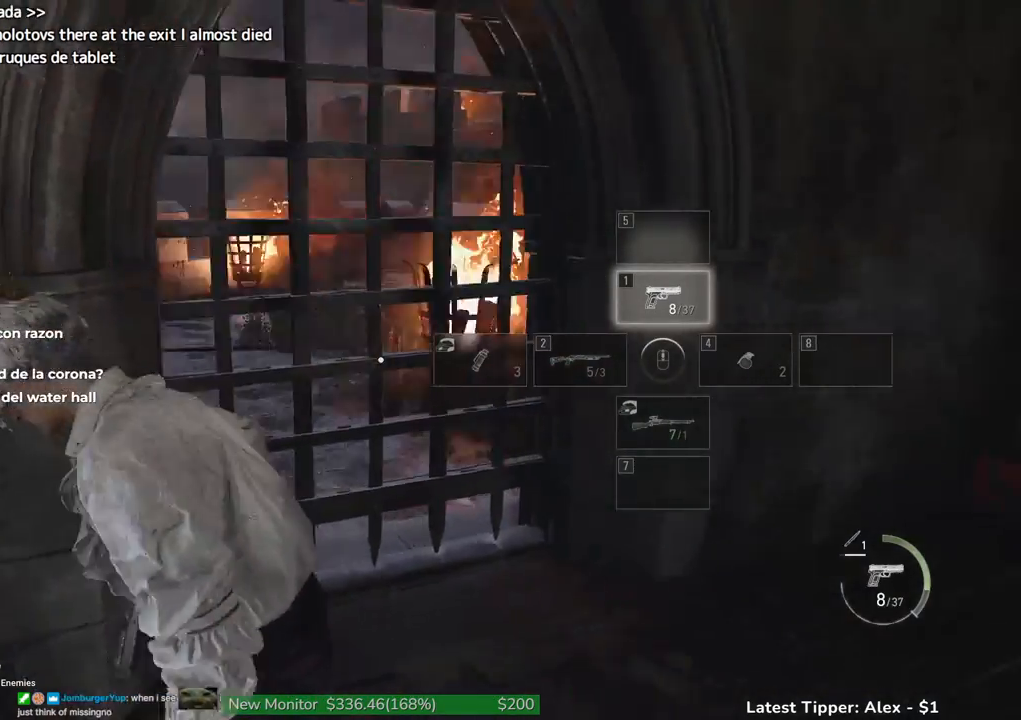
{"keys": [], "mouse": [], "events": [[133, "s", "down"], [467, "a", "up"], [500, "s", "up"]]}
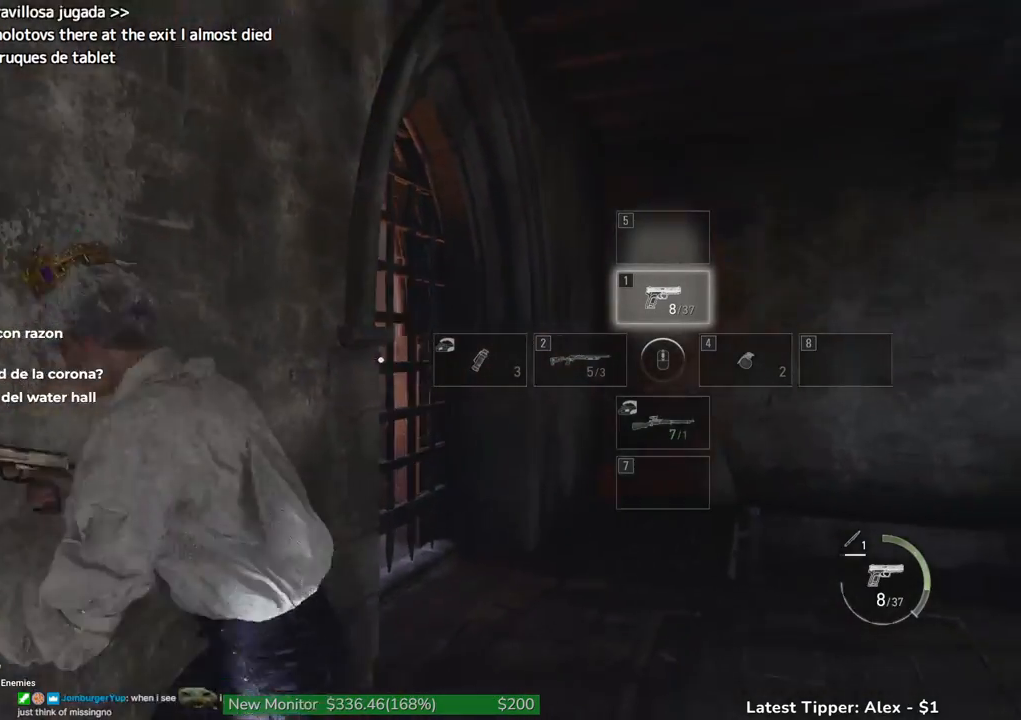
{"keys": [], "mouse": [], "events": []}
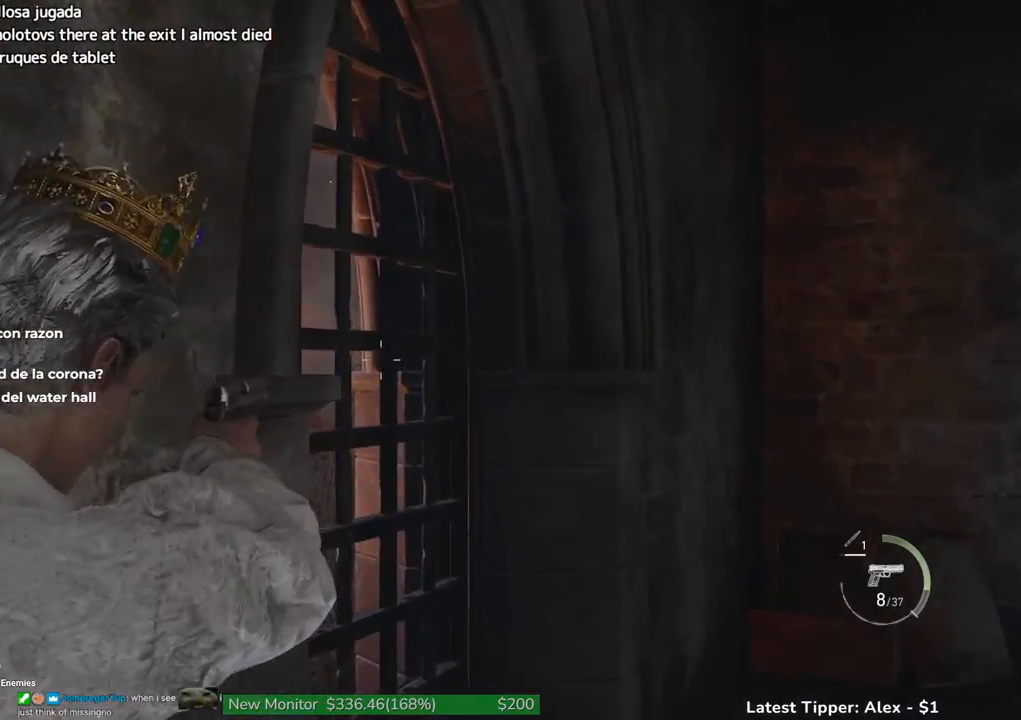
{"keys": [], "mouse": [], "events": []}
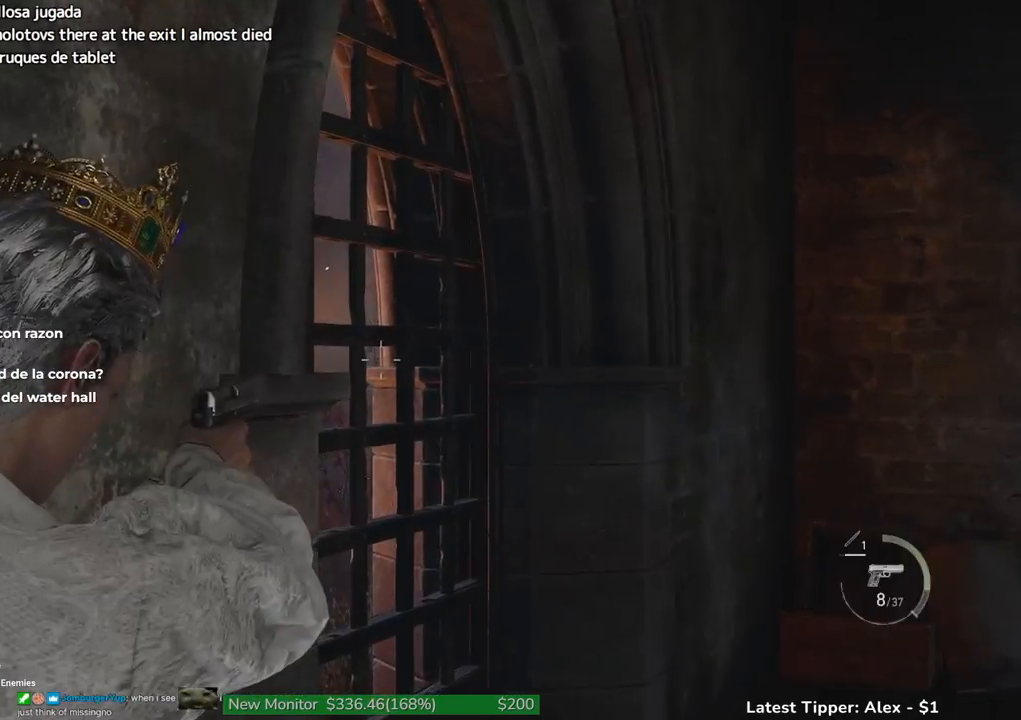
{"keys": [], "mouse": [], "events": []}
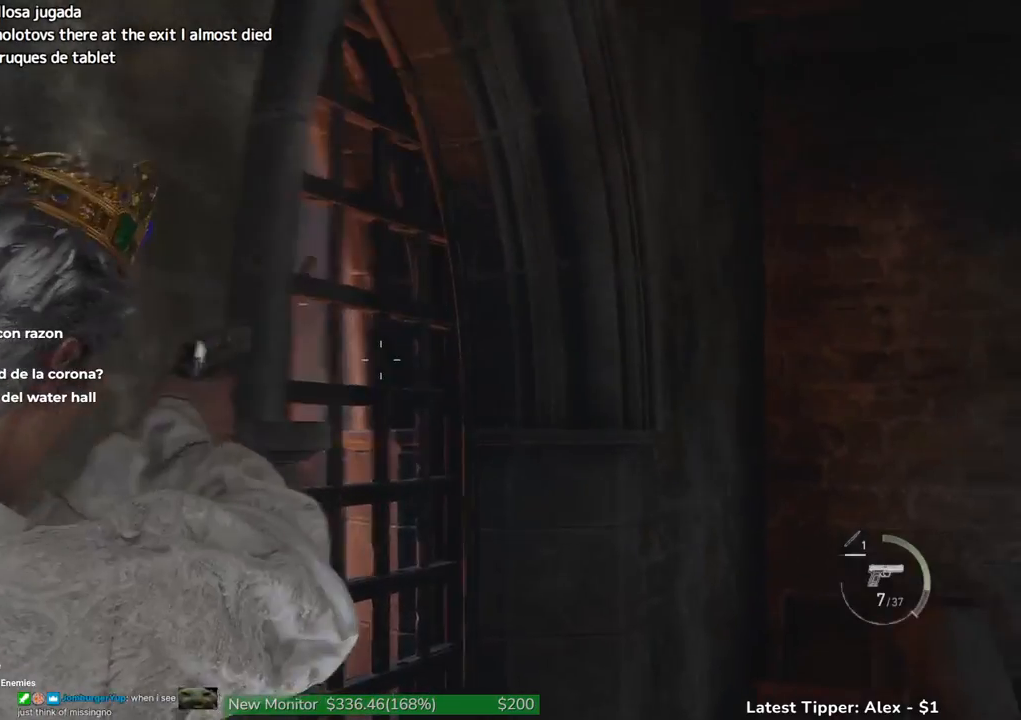
{"keys": ["shift"], "mouse": [], "events": [[100, "d", "down"], [100, "shift", "down"], [383, "d", "up"]]}
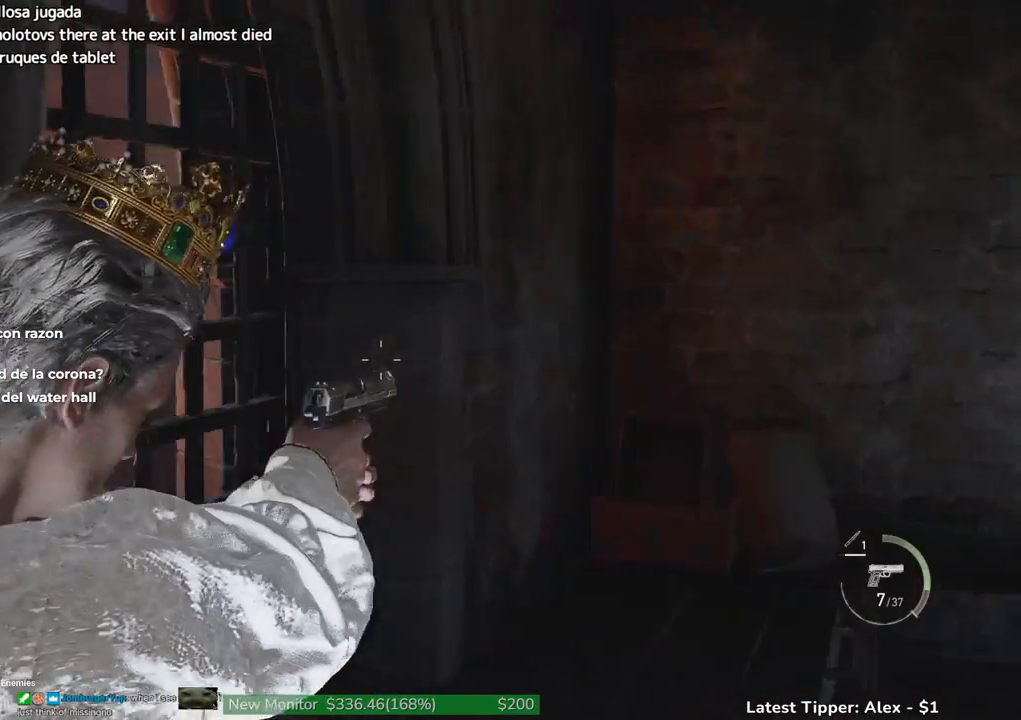
{"keys": [], "mouse": [], "events": [[17, "shift", "up"], [67, "a", "down"], [300, "a", "up"]]}